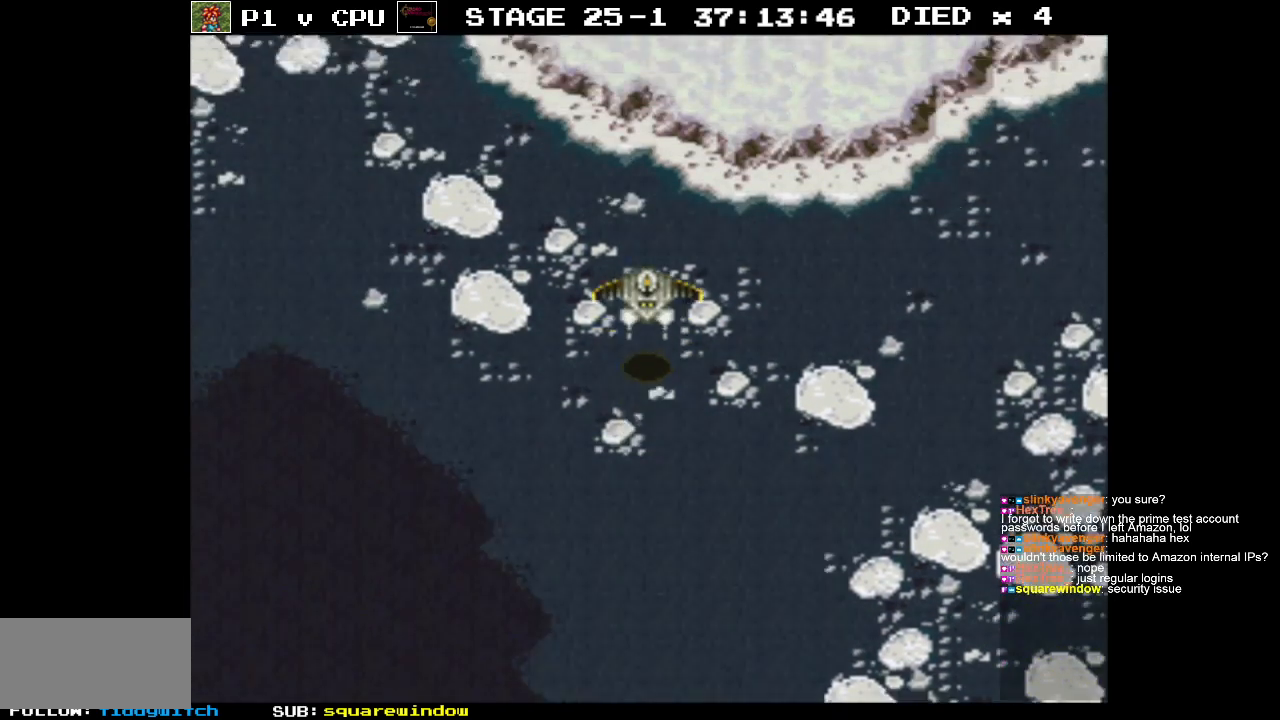
Gameplay with a controller (Nintendo layout); each line is a JSON object with the inputs held at the frame after it. "events" lists button and stick changes between this image and that frame as [ms after this image, input, new state], when the widget could be followed in between. Not read: L3 R3.
{"buttons": ["DPAD_UP"], "events": []}
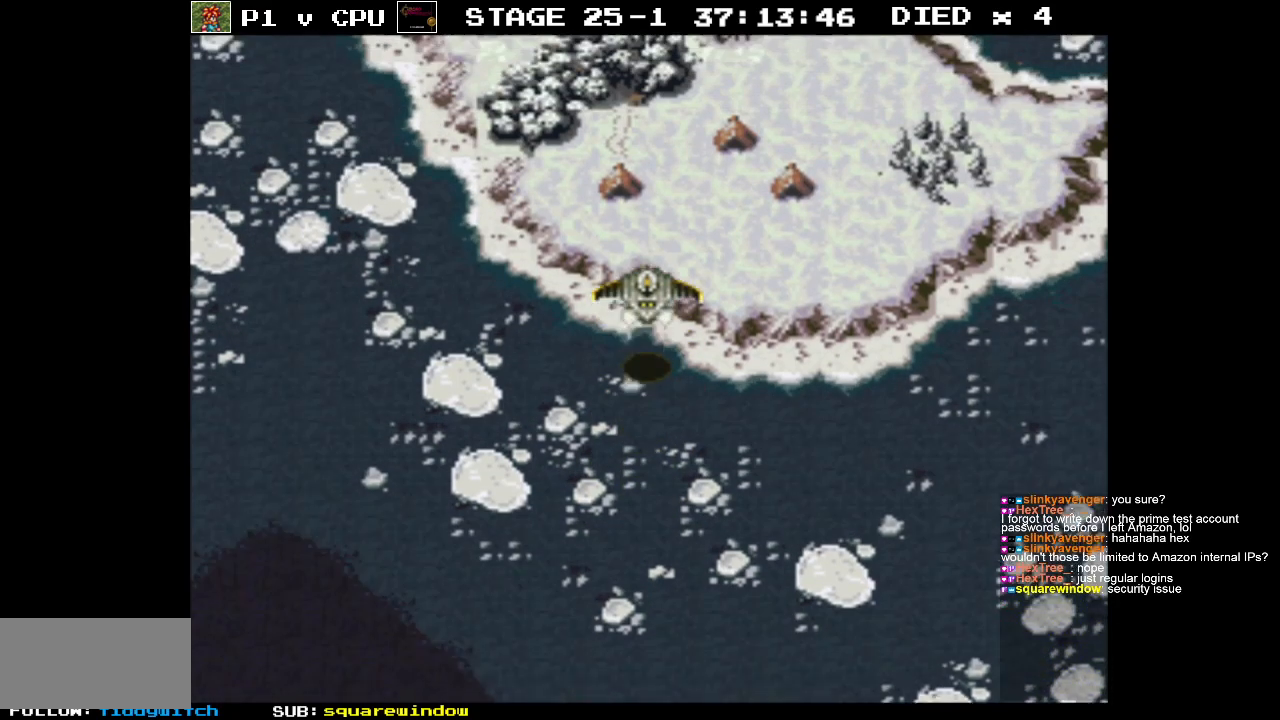
{"buttons": ["DPAD_UP"], "events": [[150, "DPAD_RIGHT", "down"], [183, "DPAD_UP", "up"], [400, "DPAD_RIGHT", "up"], [400, "DPAD_UP", "down"]]}
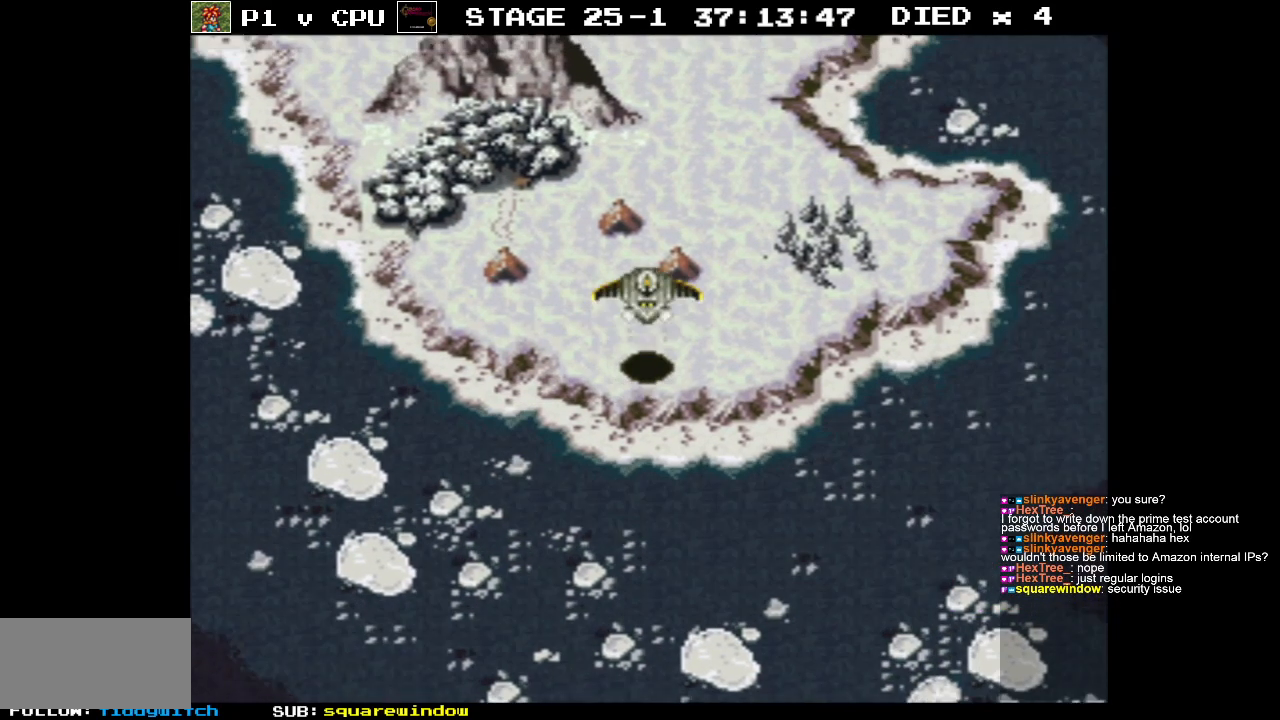
{"buttons": [], "events": [[17, "DPAD_UP", "up"], [83, "A", "down"], [167, "A", "up"]]}
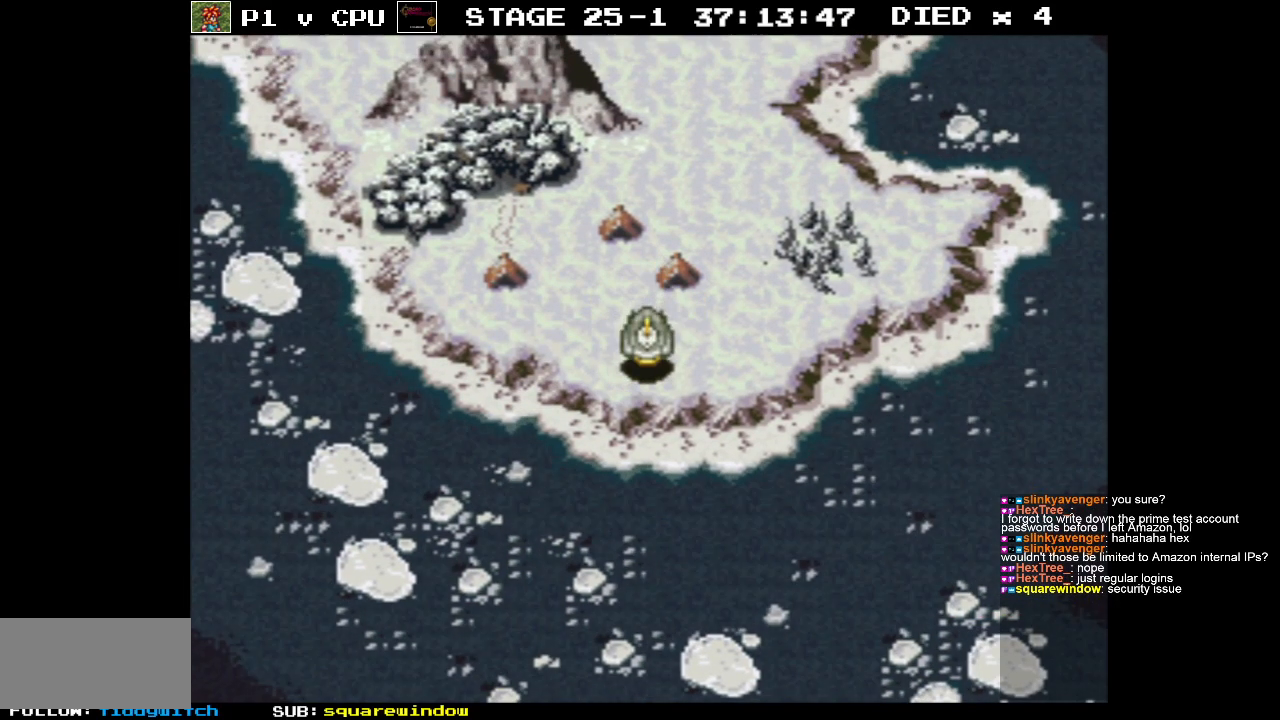
{"buttons": ["DPAD_UP"], "events": [[167, "DPAD_UP", "down"]]}
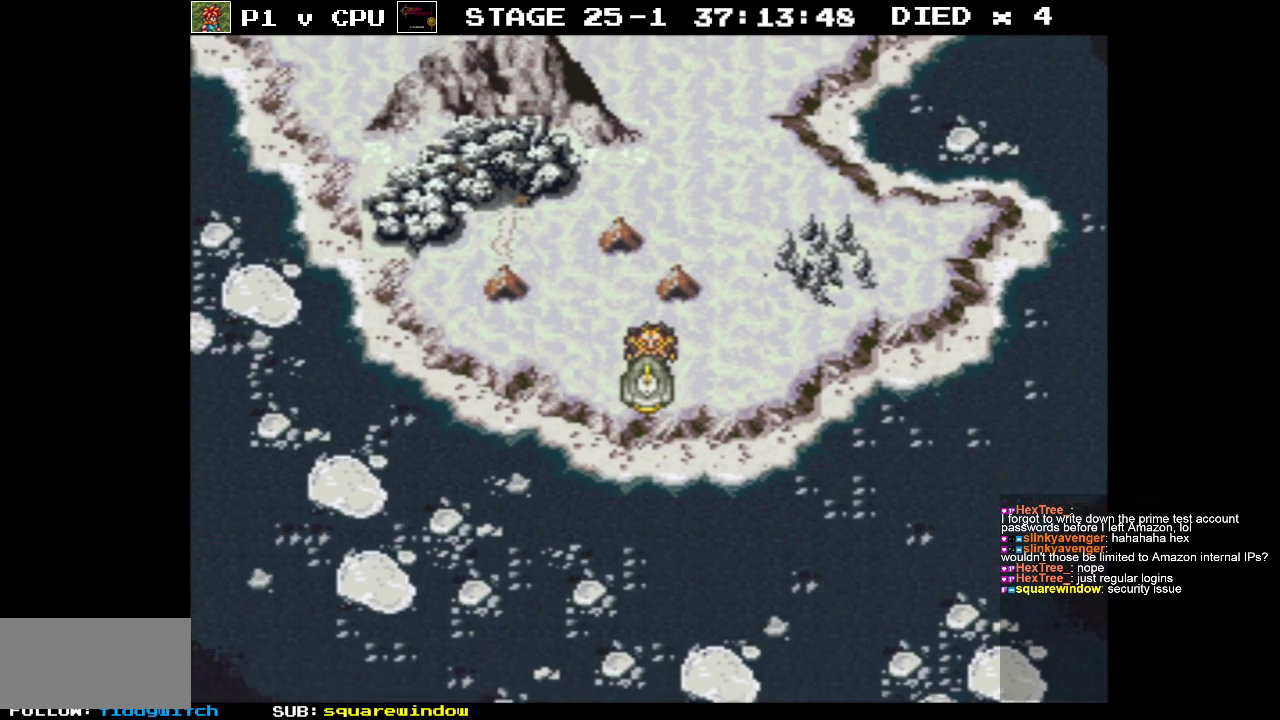
{"buttons": ["A", "DPAD_UP"], "events": [[233, "DPAD_RIGHT", "down"], [300, "DPAD_UP", "up"], [367, "DPAD_UP", "down"], [383, "DPAD_RIGHT", "up"], [483, "A", "down"]]}
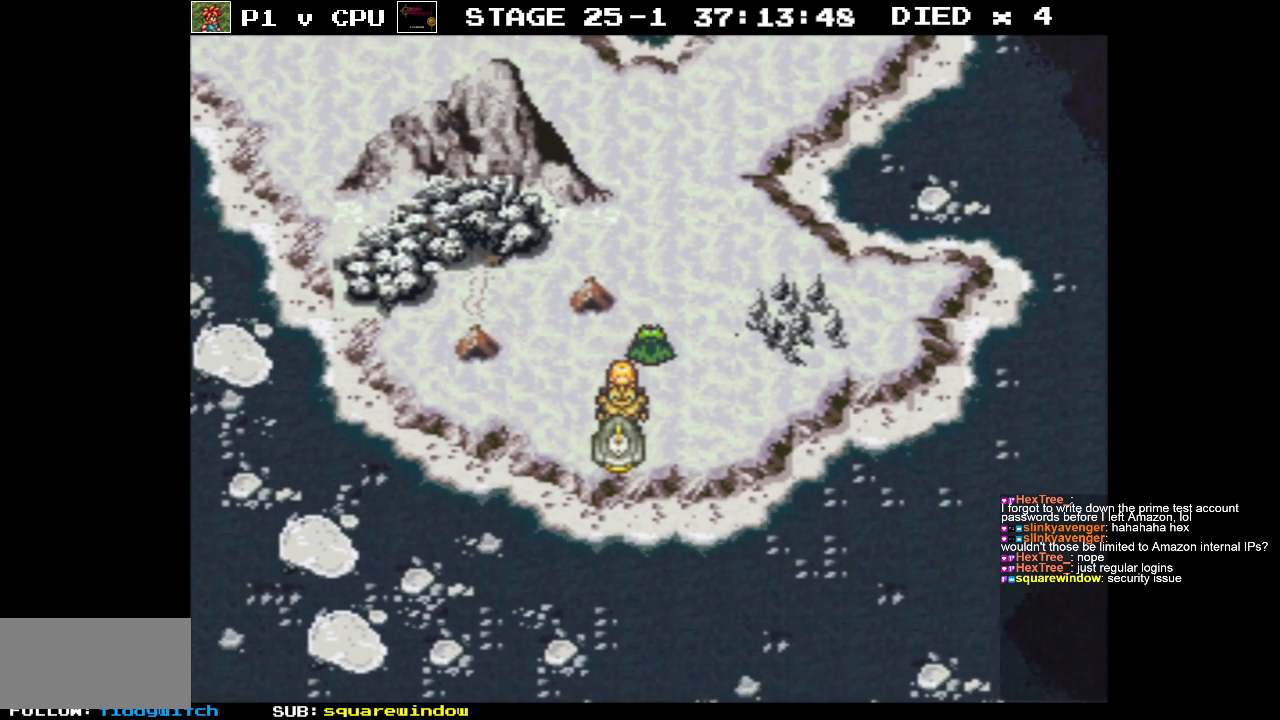
{"buttons": [], "events": [[67, "A", "up"], [67, "DPAD_UP", "up"]]}
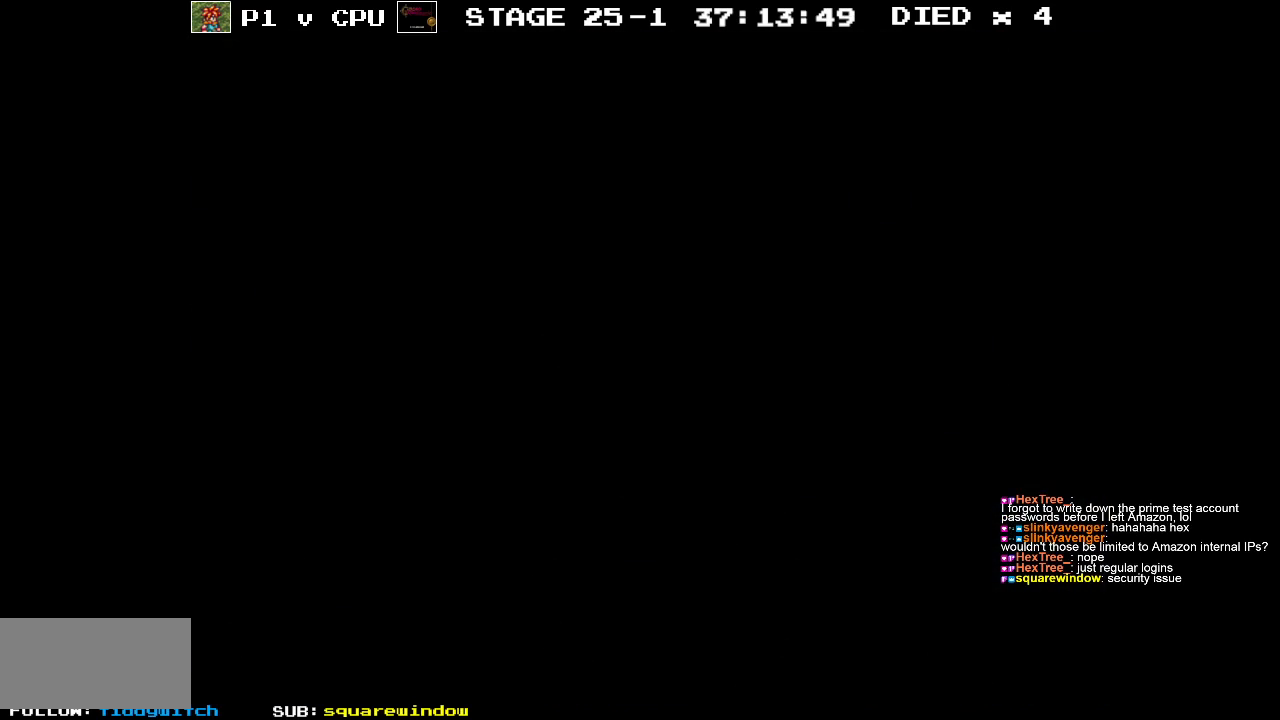
{"buttons": [], "events": []}
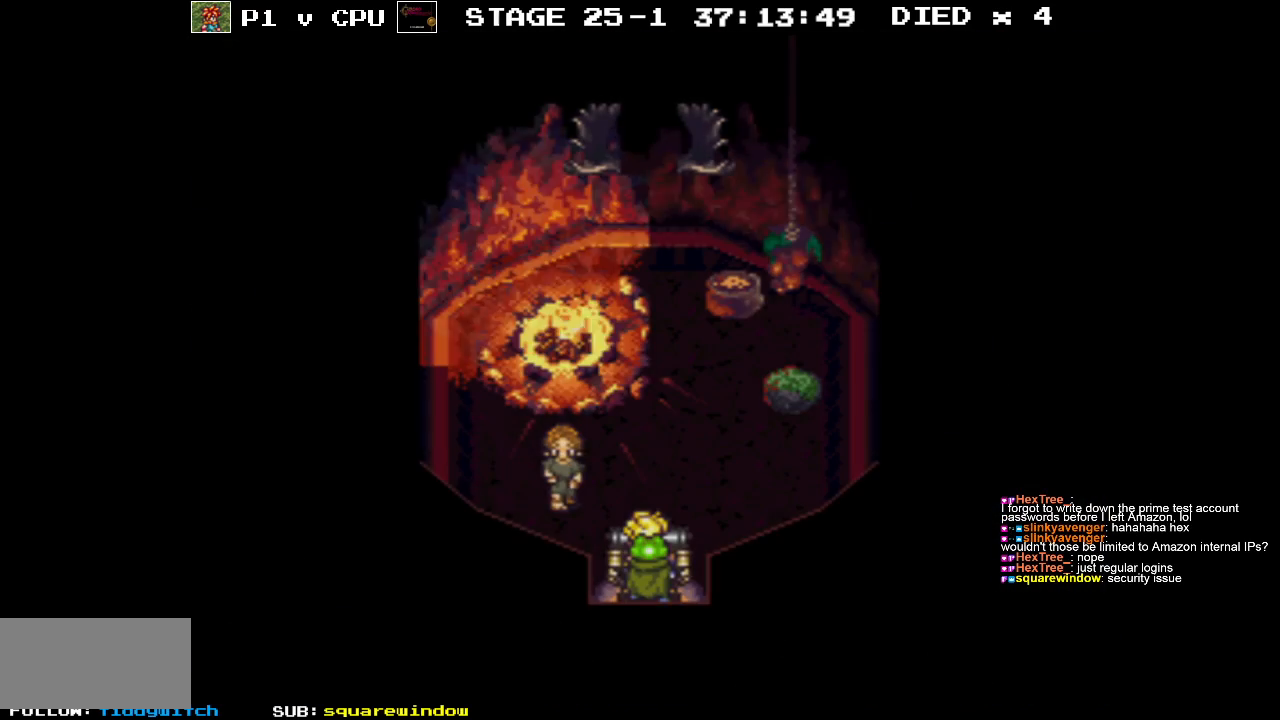
{"buttons": [], "events": []}
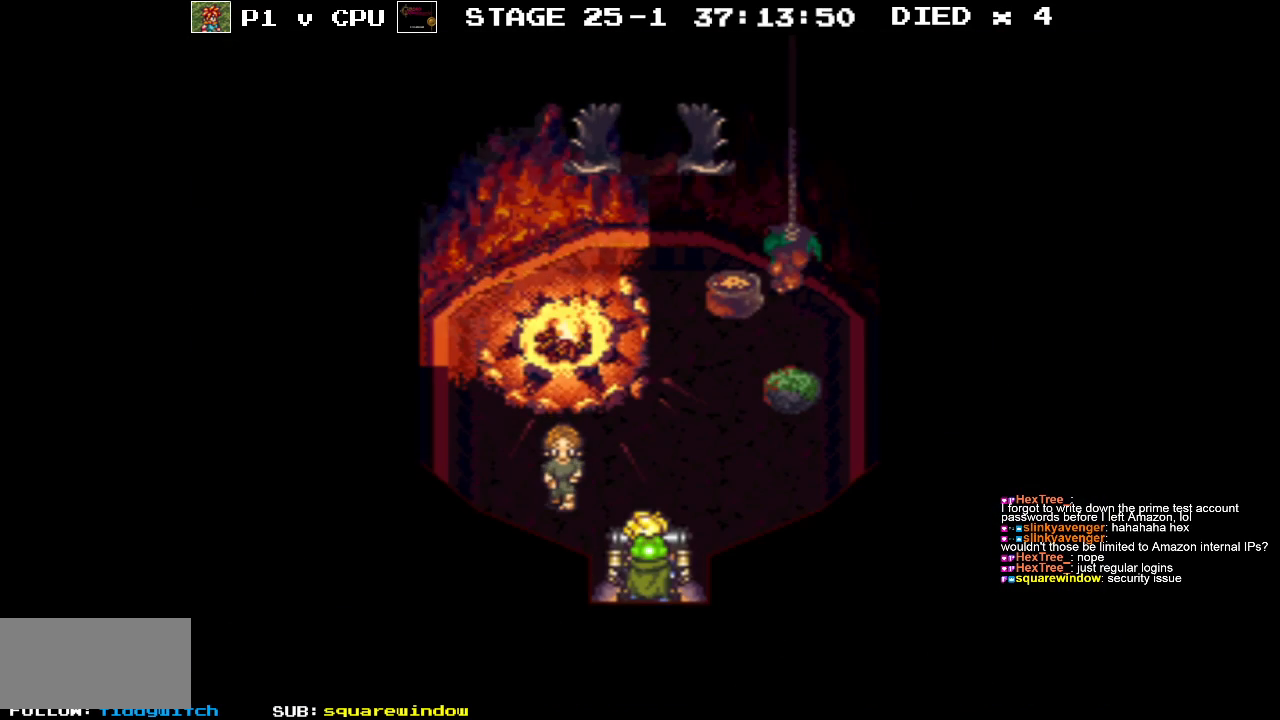
{"buttons": ["DPAD_UP"], "events": [[150, "DPAD_UP", "down"]]}
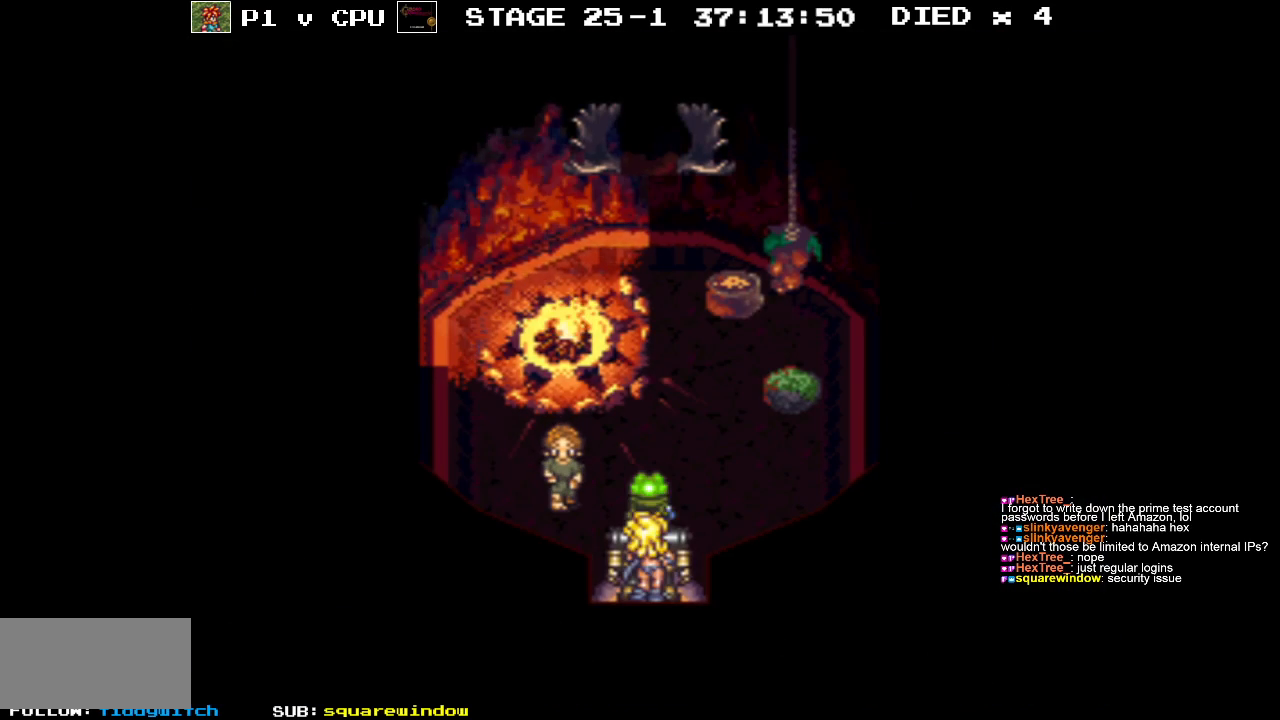
{"buttons": [], "events": [[117, "DPAD_LEFT", "down"], [167, "DPAD_UP", "up"], [283, "A", "down"], [350, "DPAD_LEFT", "up"], [400, "A", "up"]]}
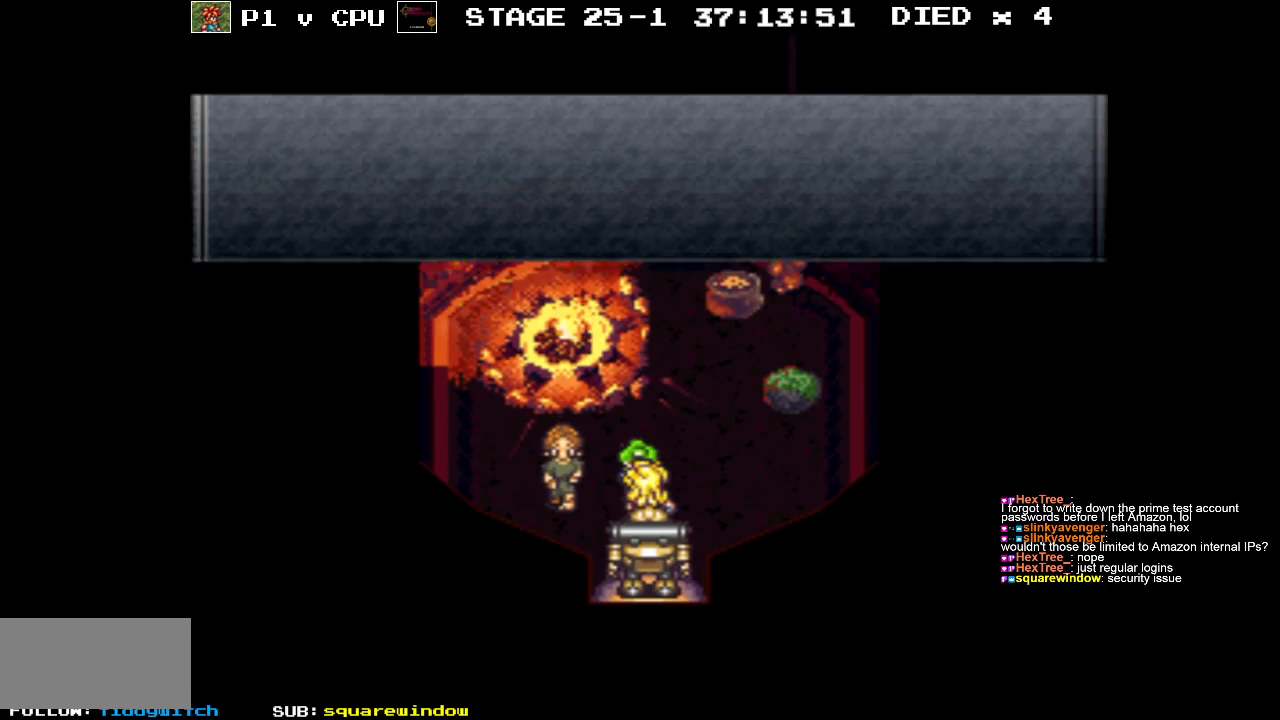
{"buttons": ["B", "DPAD_DOWN"], "events": [[50, "DPAD_DOWN", "down"], [350, "B", "down"]]}
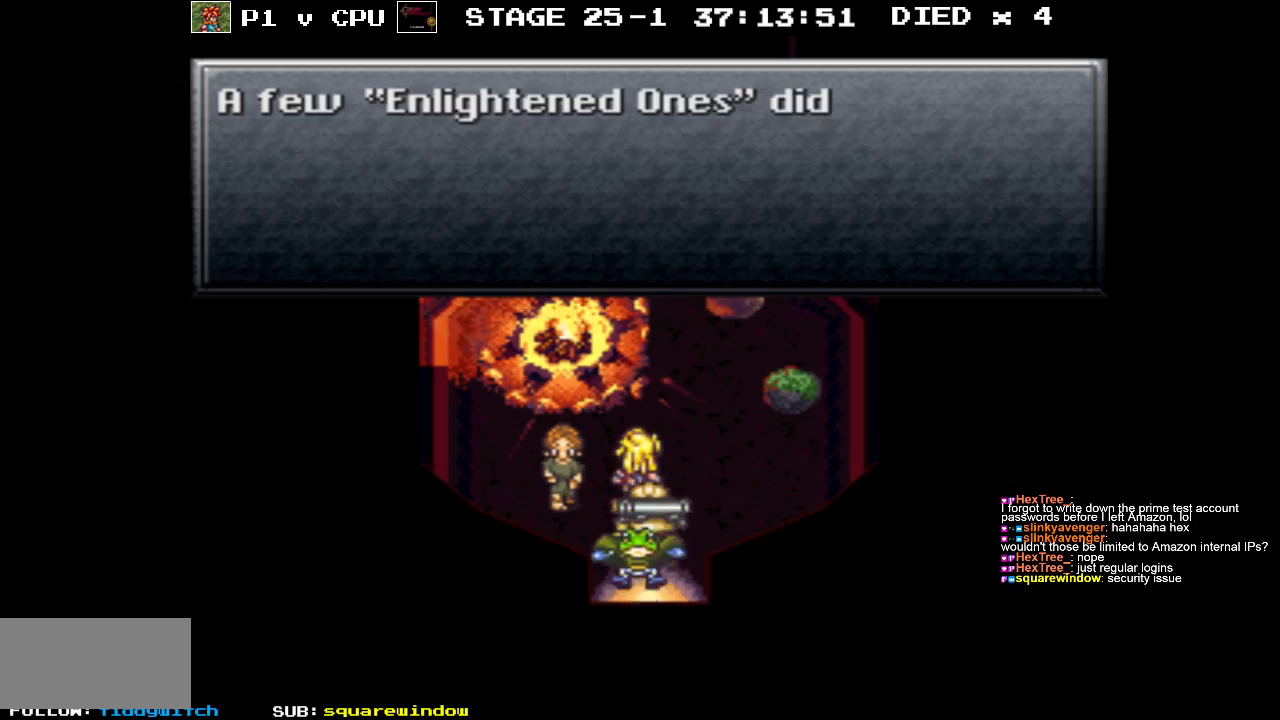
{"buttons": ["B", "DPAD_DOWN"], "events": []}
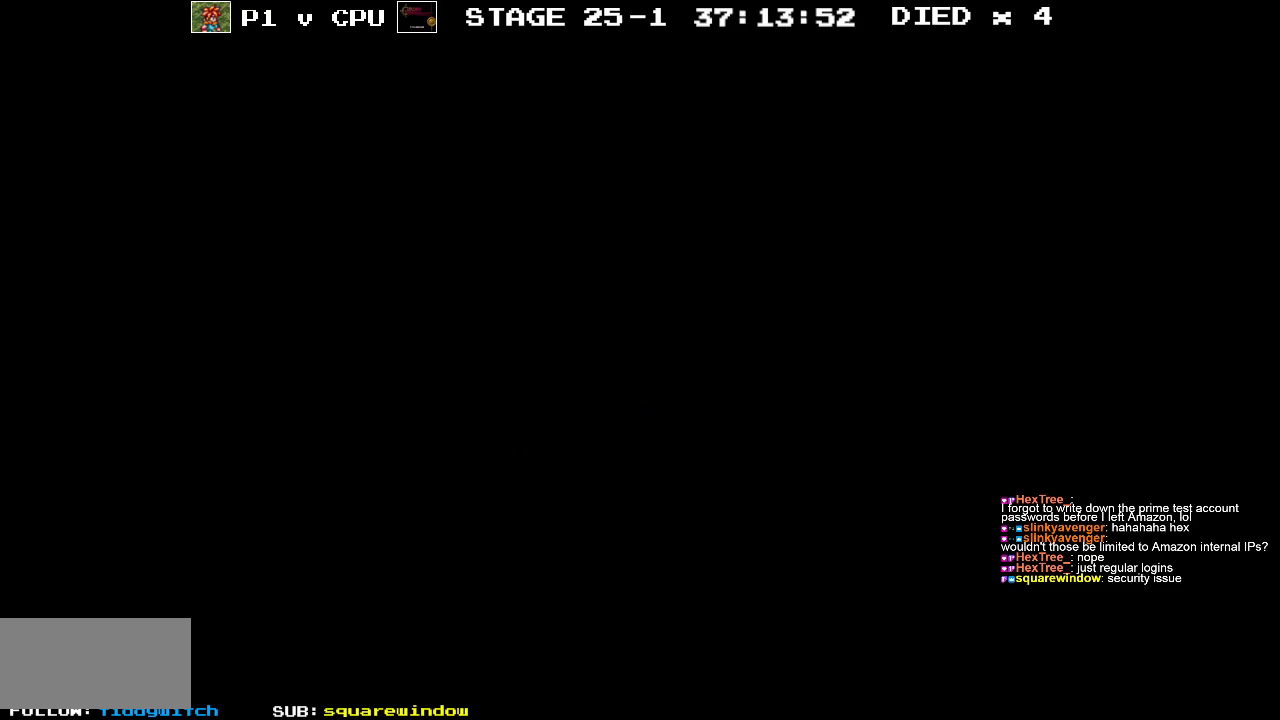
{"buttons": ["DPAD_LEFT"], "events": [[83, "DPAD_LEFT", "down"], [100, "DPAD_DOWN", "up"], [133, "B", "up"]]}
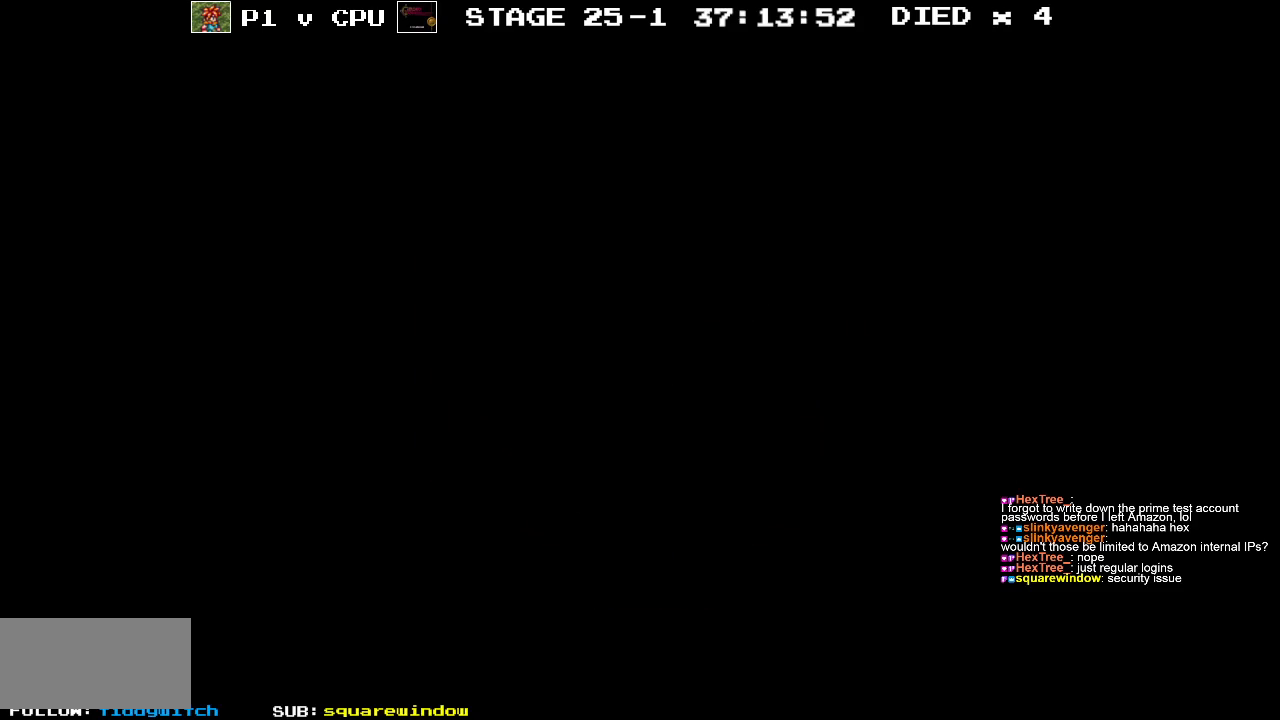
{"buttons": ["DPAD_LEFT"], "events": []}
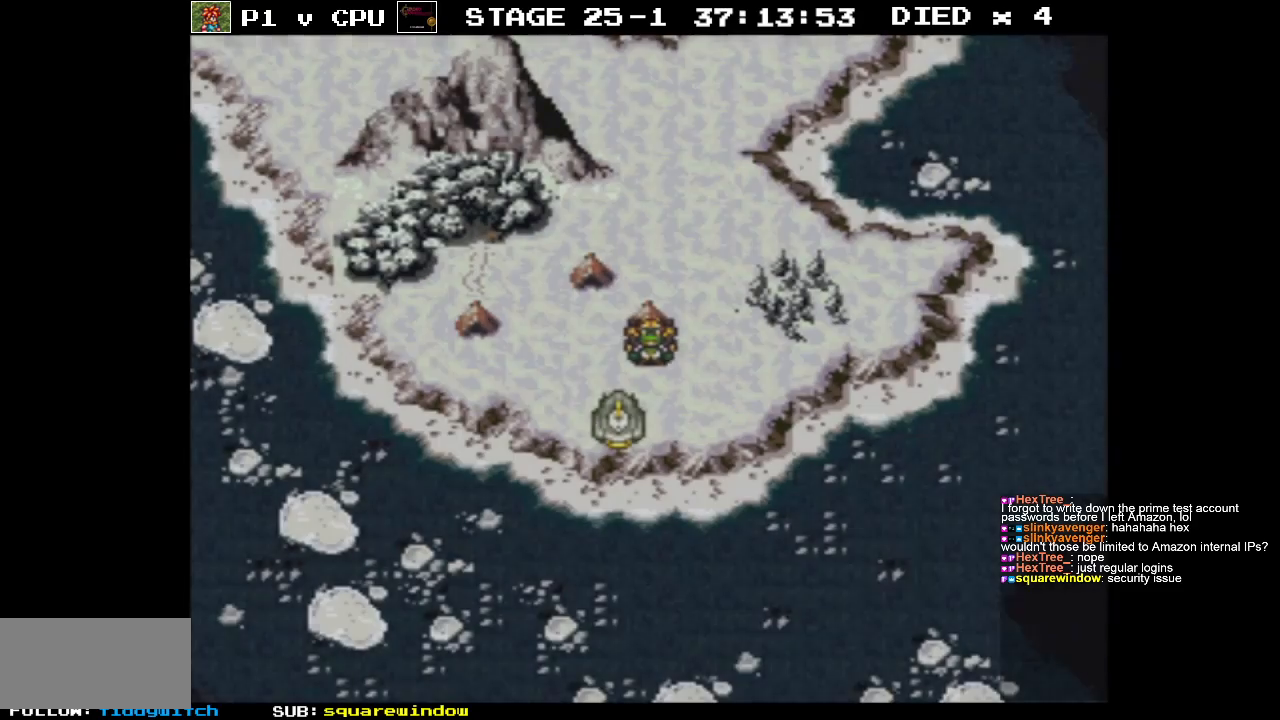
{"buttons": ["DPAD_UP"], "events": [[217, "DPAD_UP", "down"], [350, "DPAD_LEFT", "up"]]}
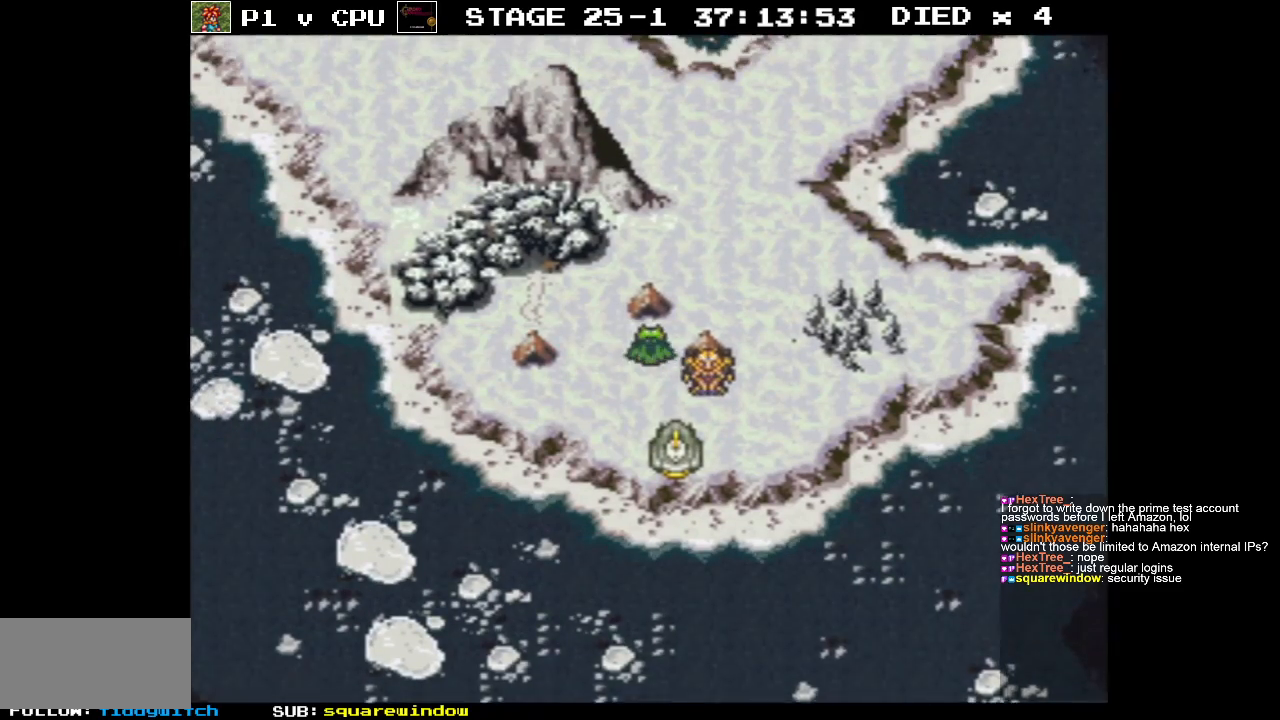
{"buttons": ["DPAD_LEFT"], "events": [[100, "DPAD_LEFT", "down"], [117, "DPAD_UP", "up"]]}
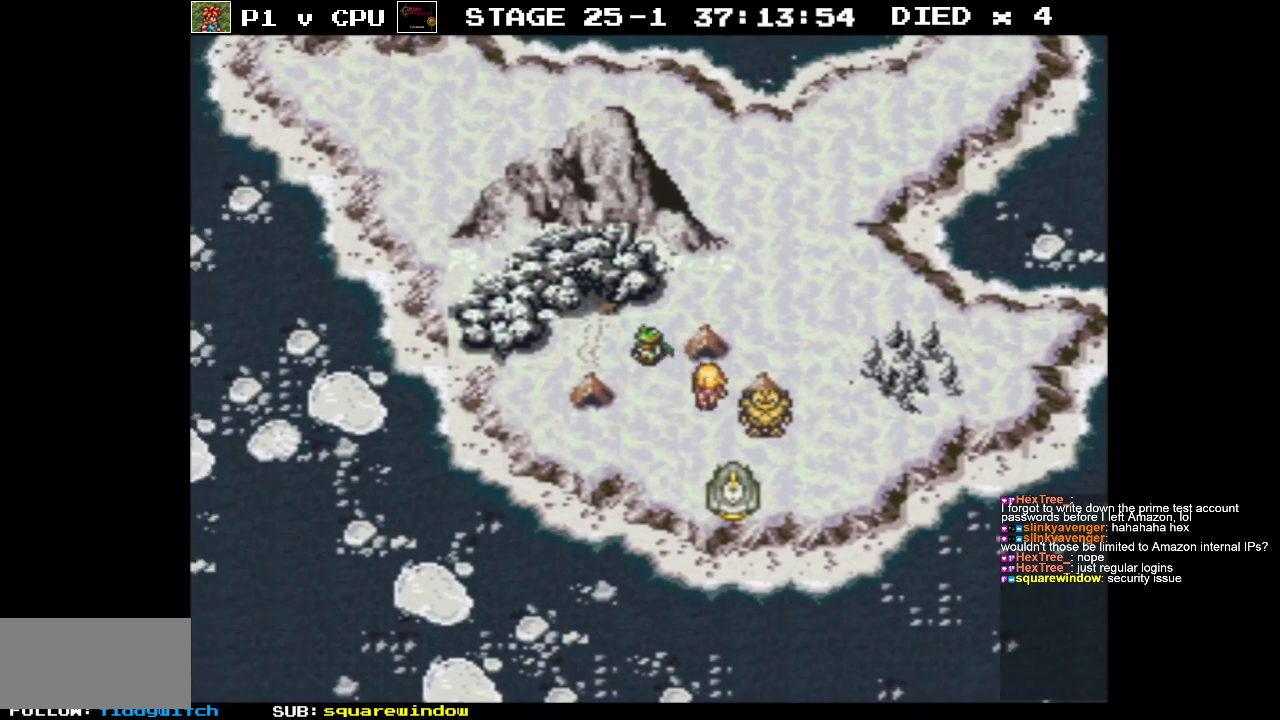
{"buttons": ["DPAD_UP"], "events": [[100, "DPAD_UP", "down"], [217, "DPAD_LEFT", "up"]]}
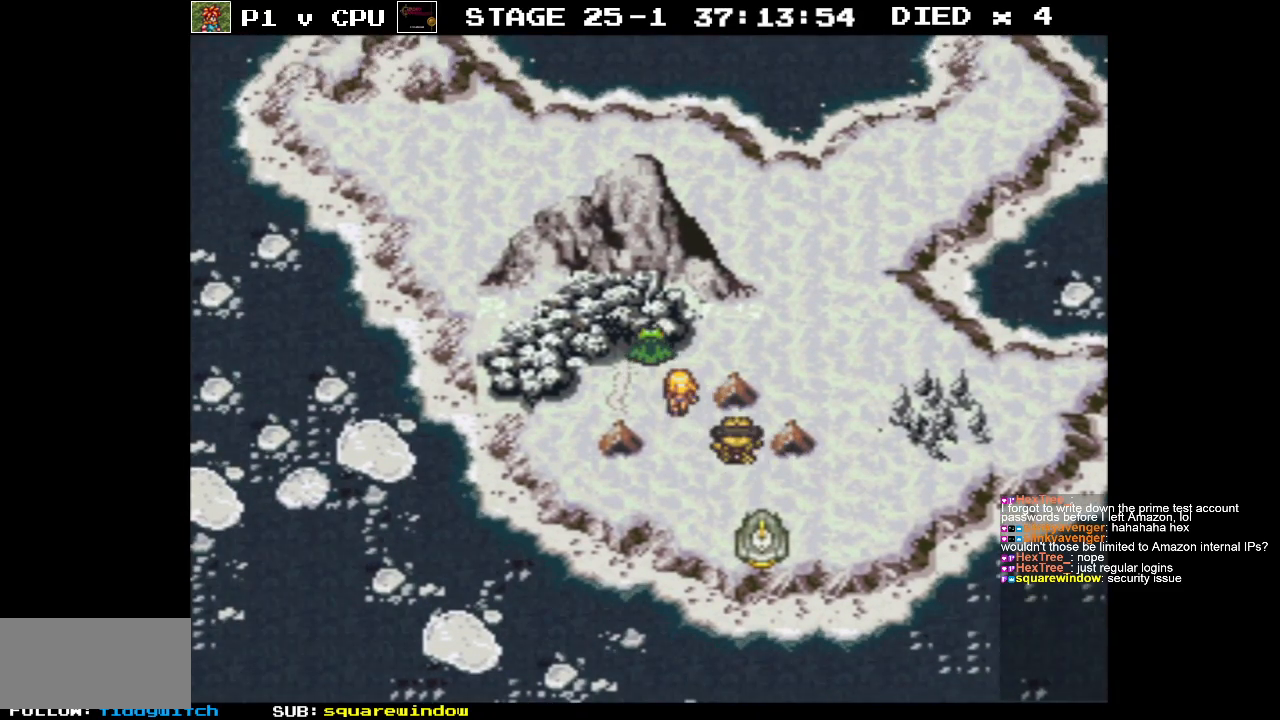
{"buttons": ["DPAD_UP"], "events": [[50, "DPAD_LEFT", "down"], [100, "DPAD_UP", "up"], [183, "DPAD_UP", "down"], [200, "DPAD_LEFT", "up"]]}
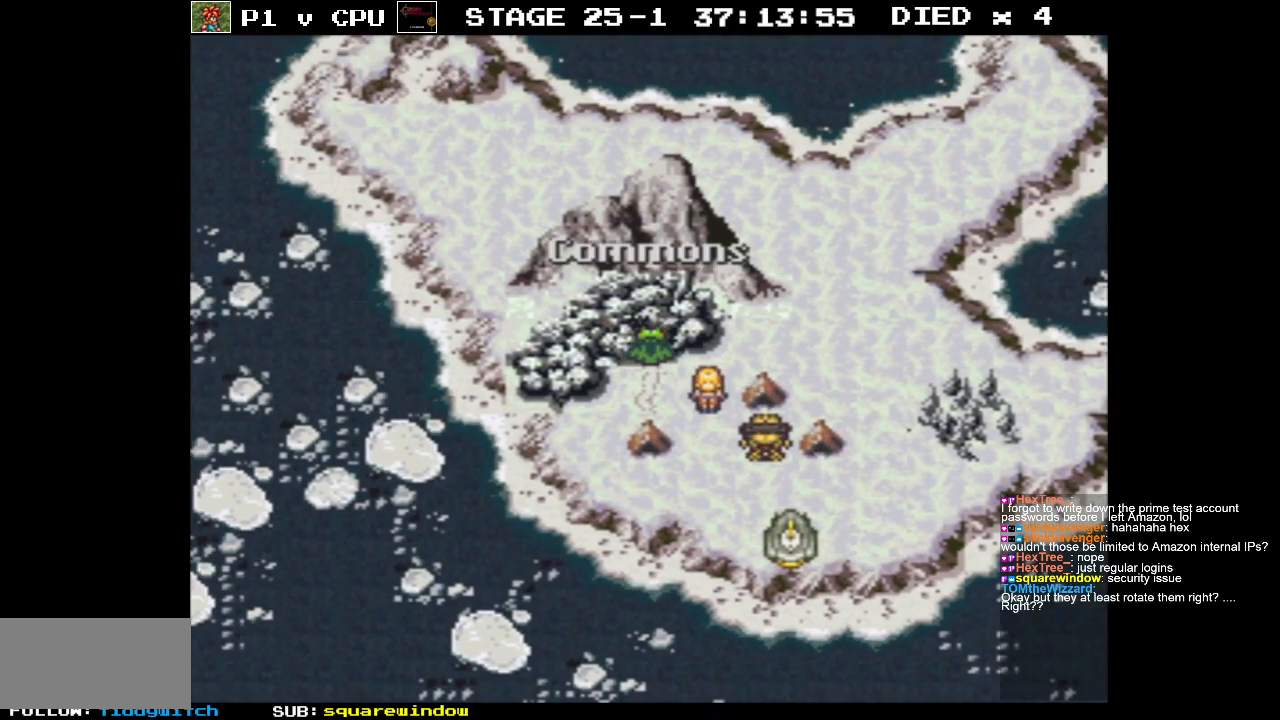
{"buttons": [], "events": [[33, "A", "down"], [183, "A", "up"], [183, "DPAD_UP", "up"]]}
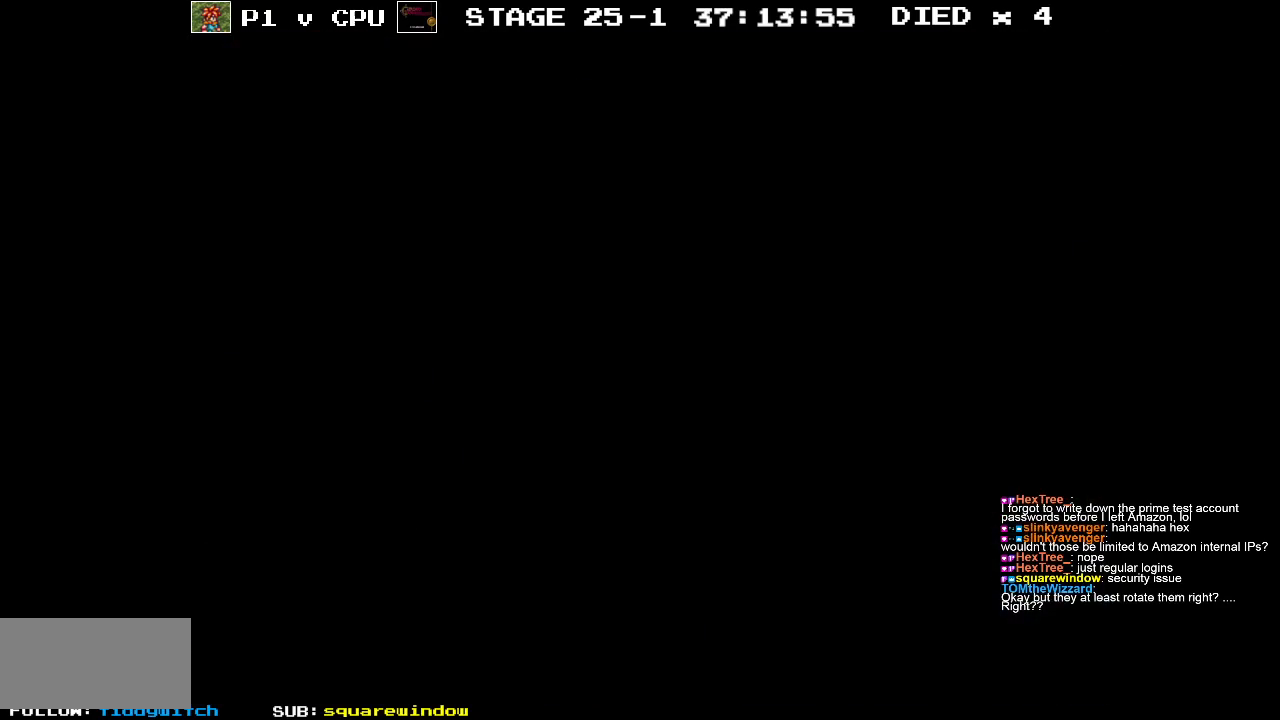
{"buttons": [], "events": []}
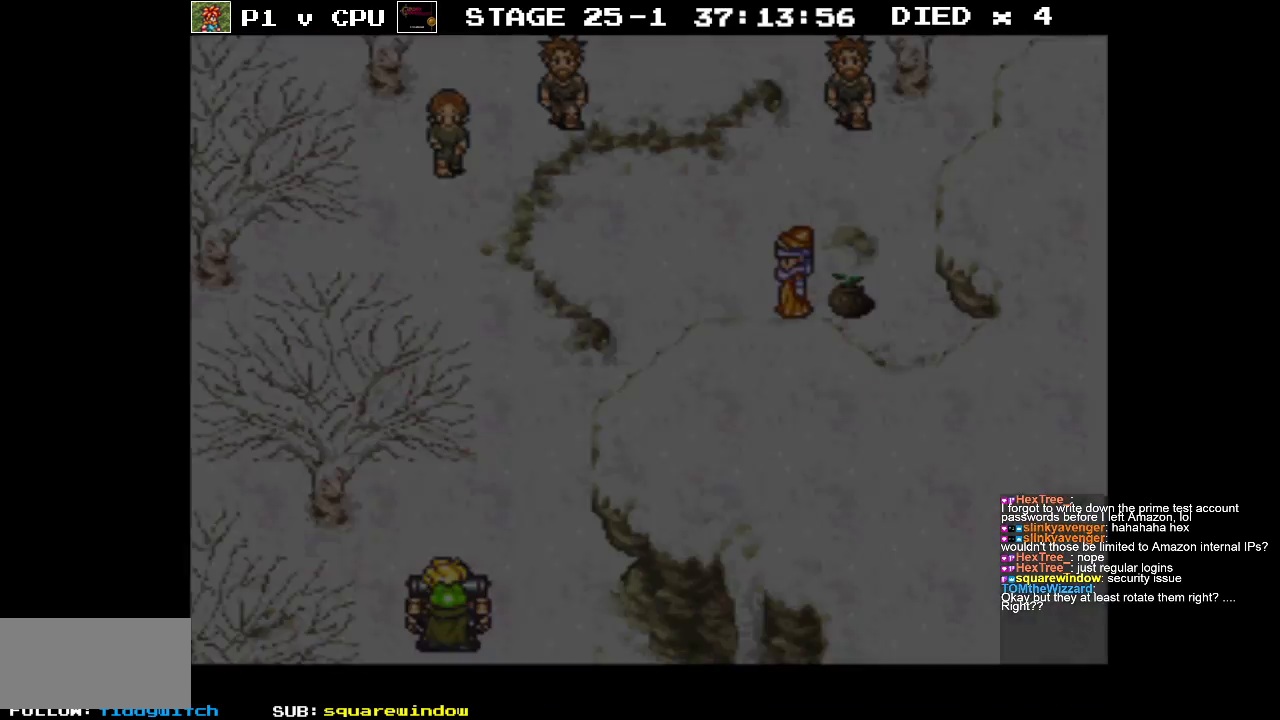
{"buttons": [], "events": []}
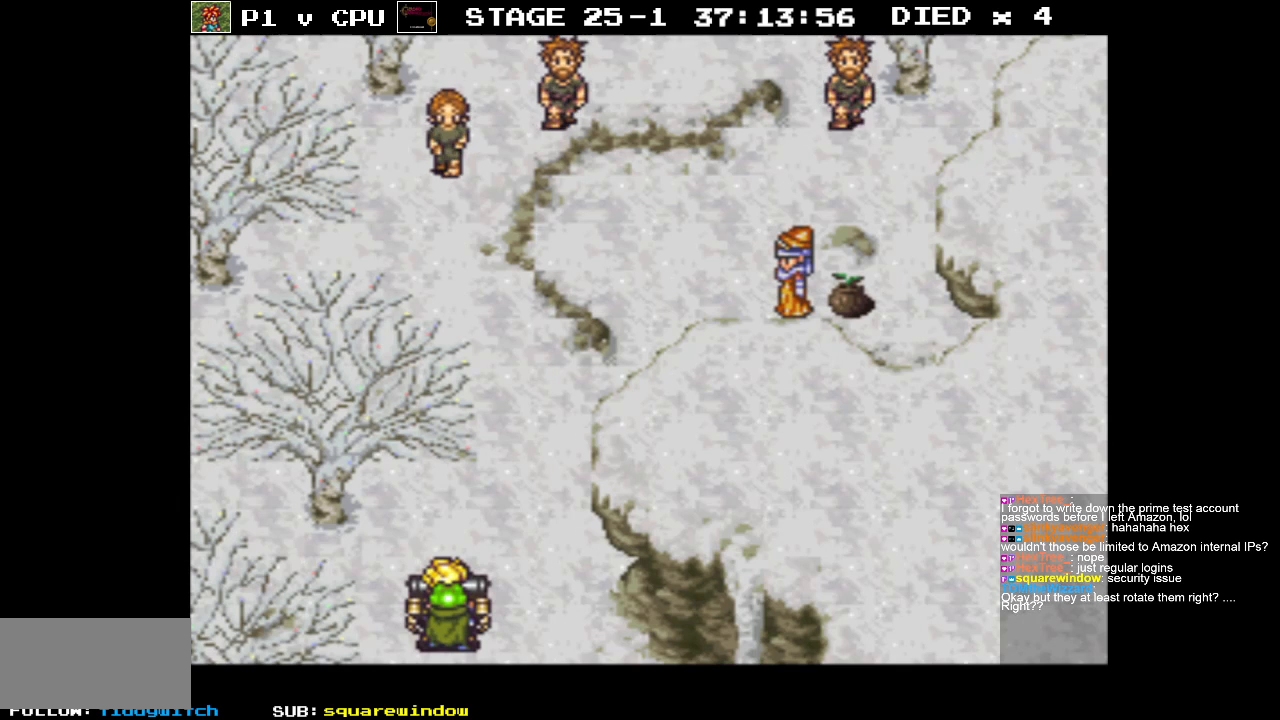
{"buttons": [], "events": []}
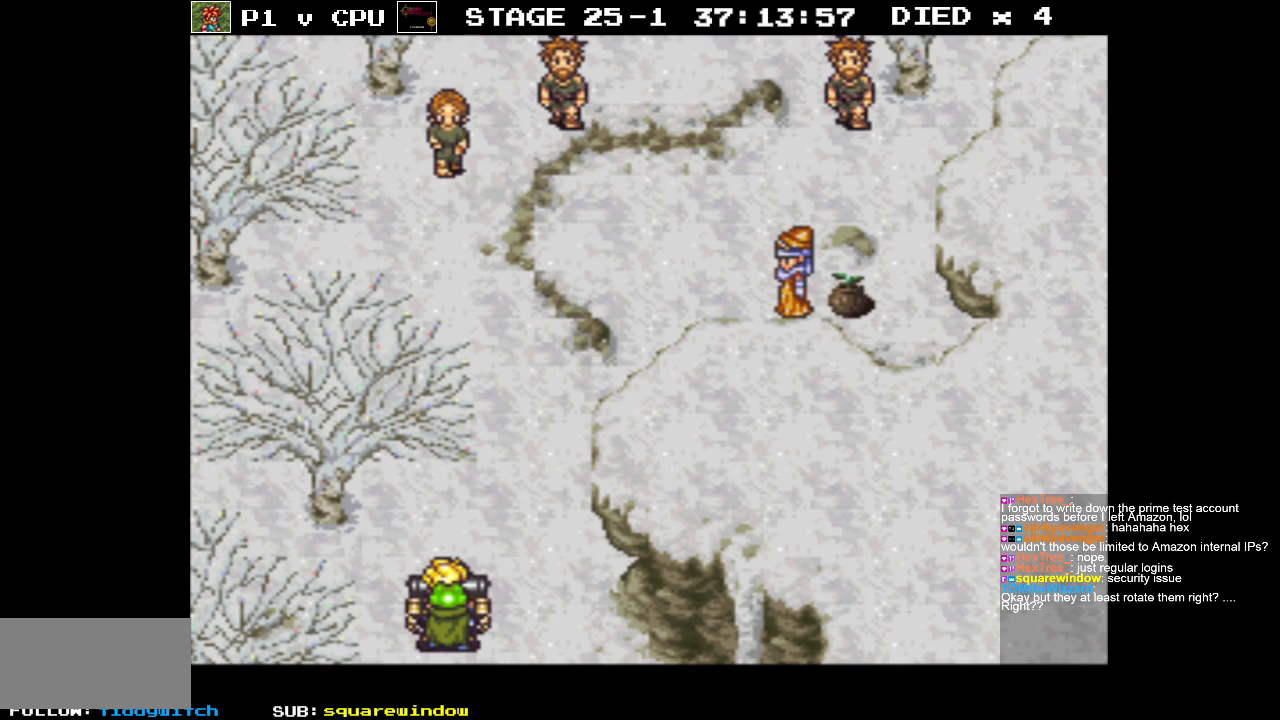
{"buttons": [], "events": []}
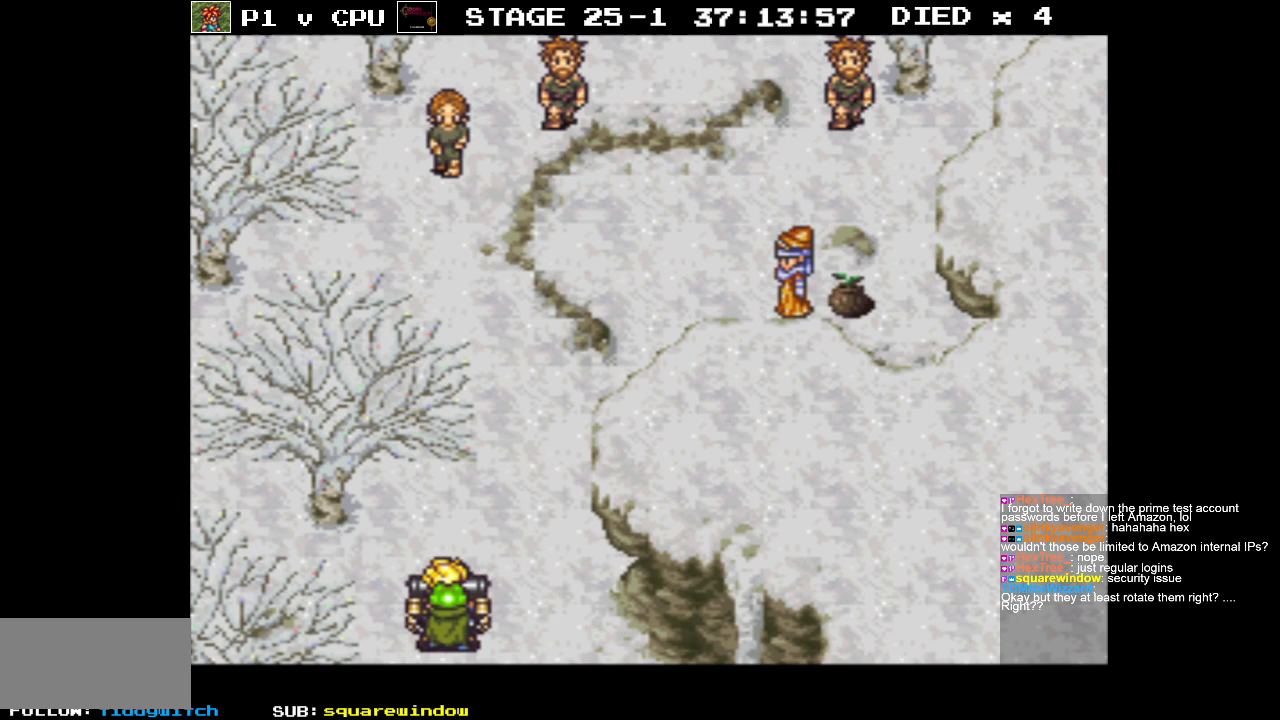
{"buttons": [], "events": []}
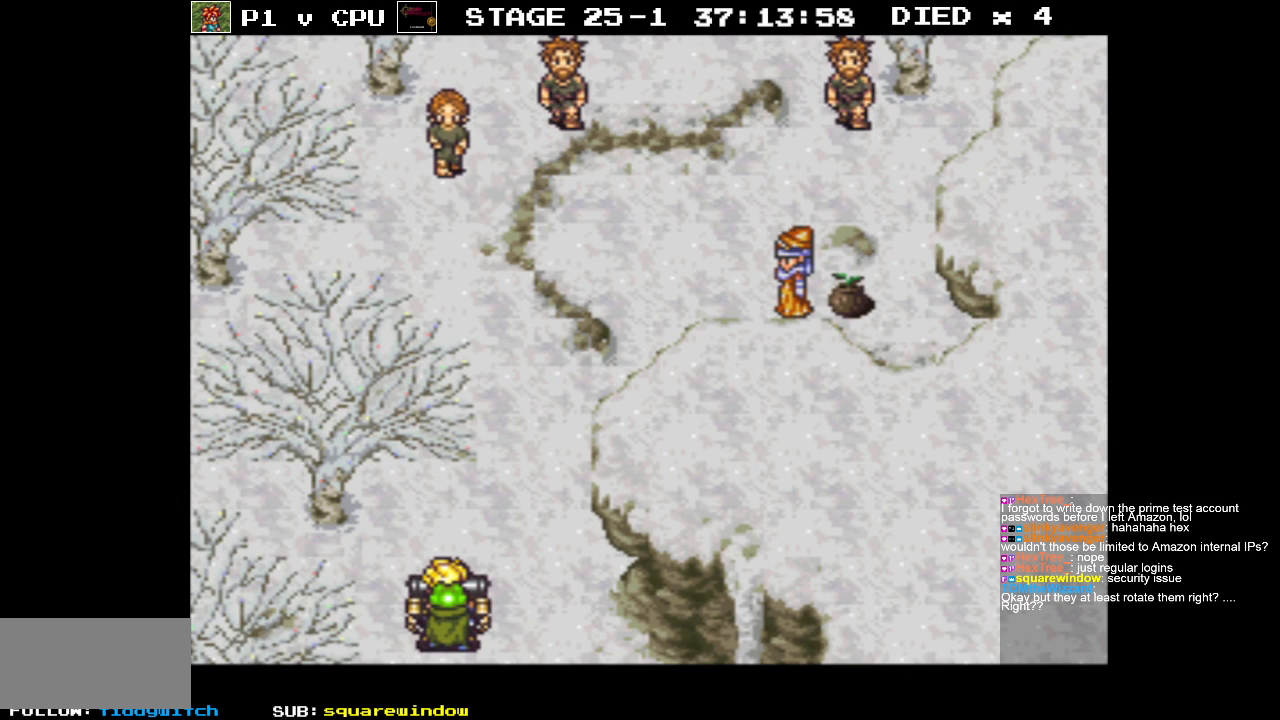
{"buttons": ["DPAD_UP"], "events": [[250, "DPAD_UP", "down"]]}
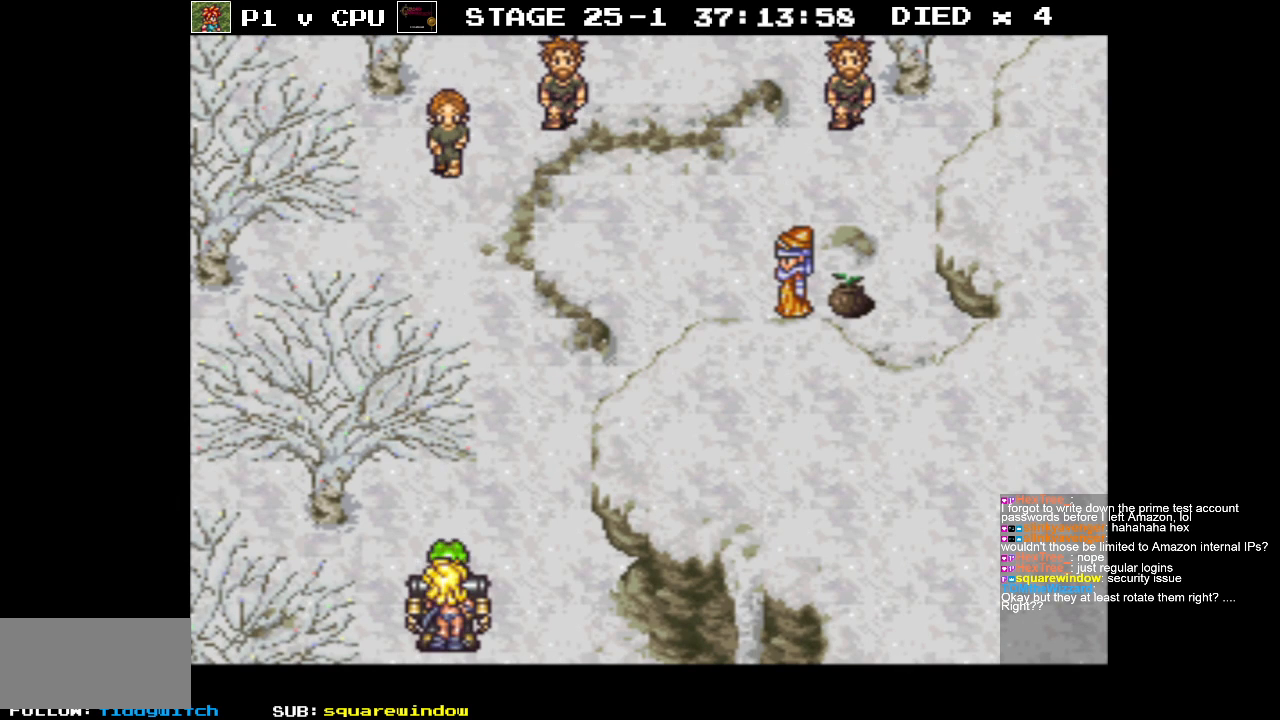
{"buttons": ["B", "DPAD_UP", "DPAD_RIGHT"], "events": [[217, "B", "down"], [250, "DPAD_RIGHT", "down"]]}
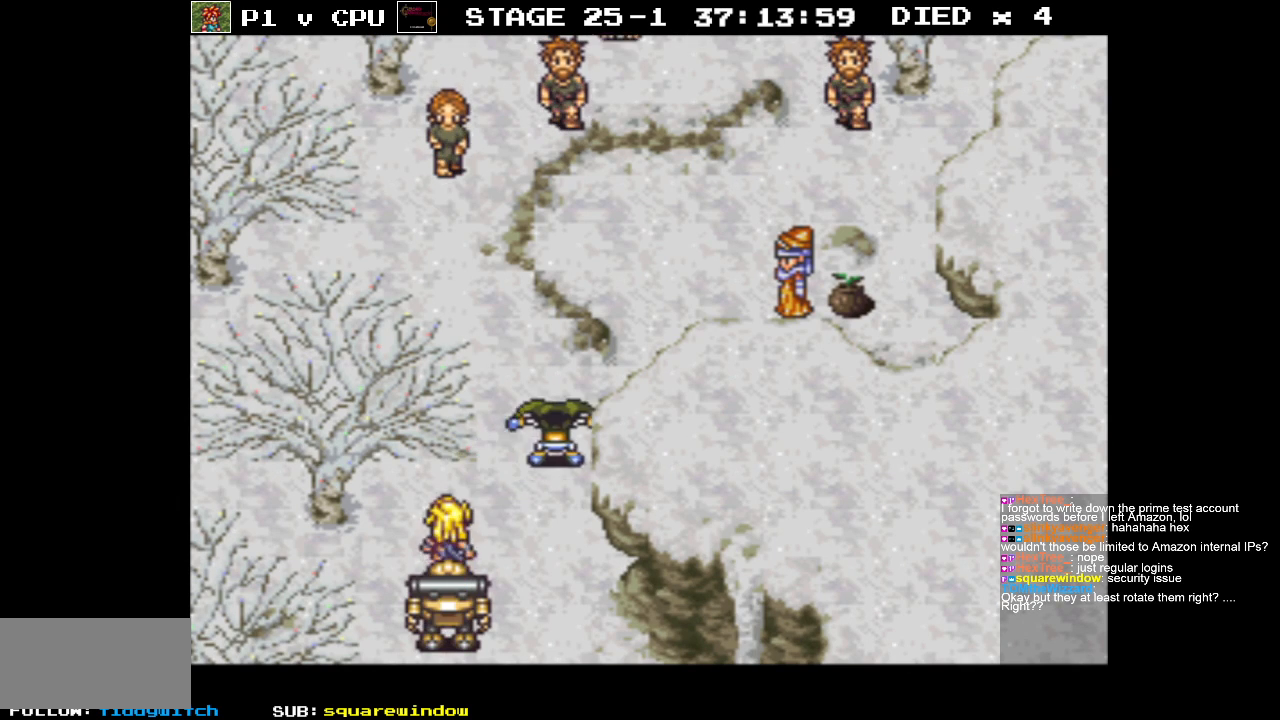
{"buttons": ["DPAD_RIGHT"], "events": [[400, "B", "up"], [417, "DPAD_UP", "up"]]}
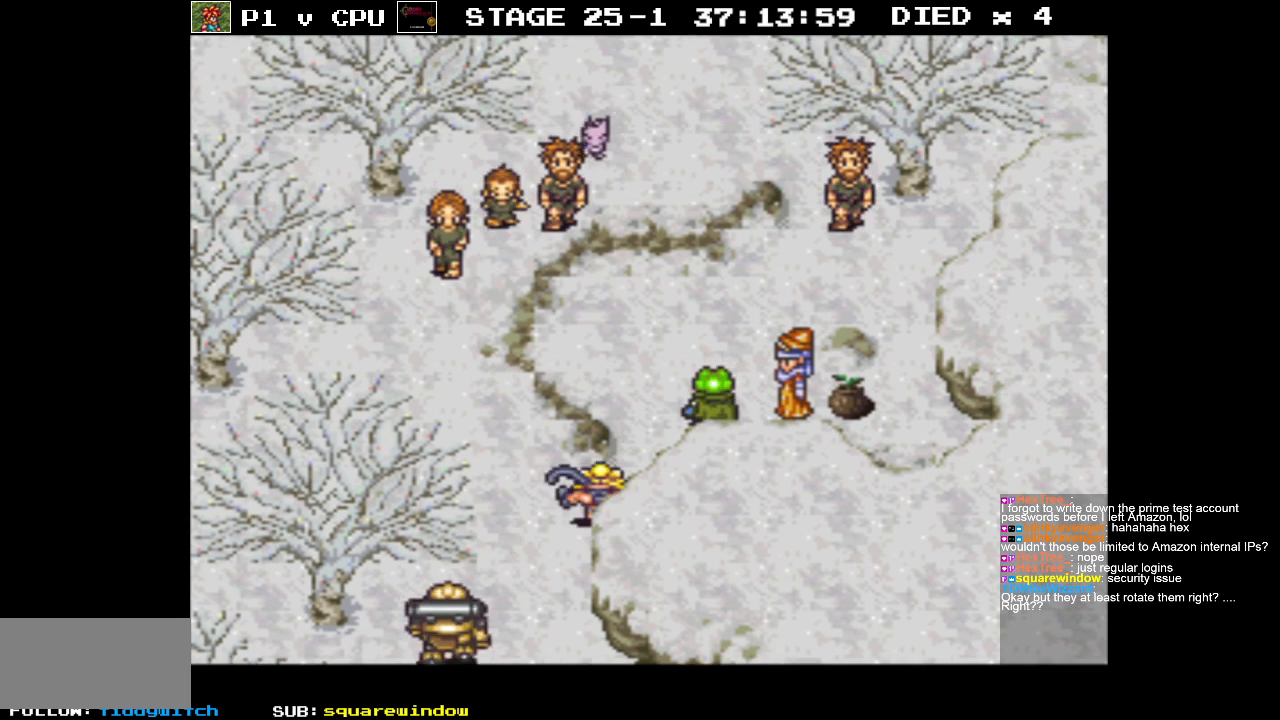
{"buttons": ["DPAD_RIGHT"], "events": [[183, "DPAD_RIGHT", "up"], [217, "DPAD_UP", "down"], [367, "DPAD_RIGHT", "down"], [400, "DPAD_UP", "up"]]}
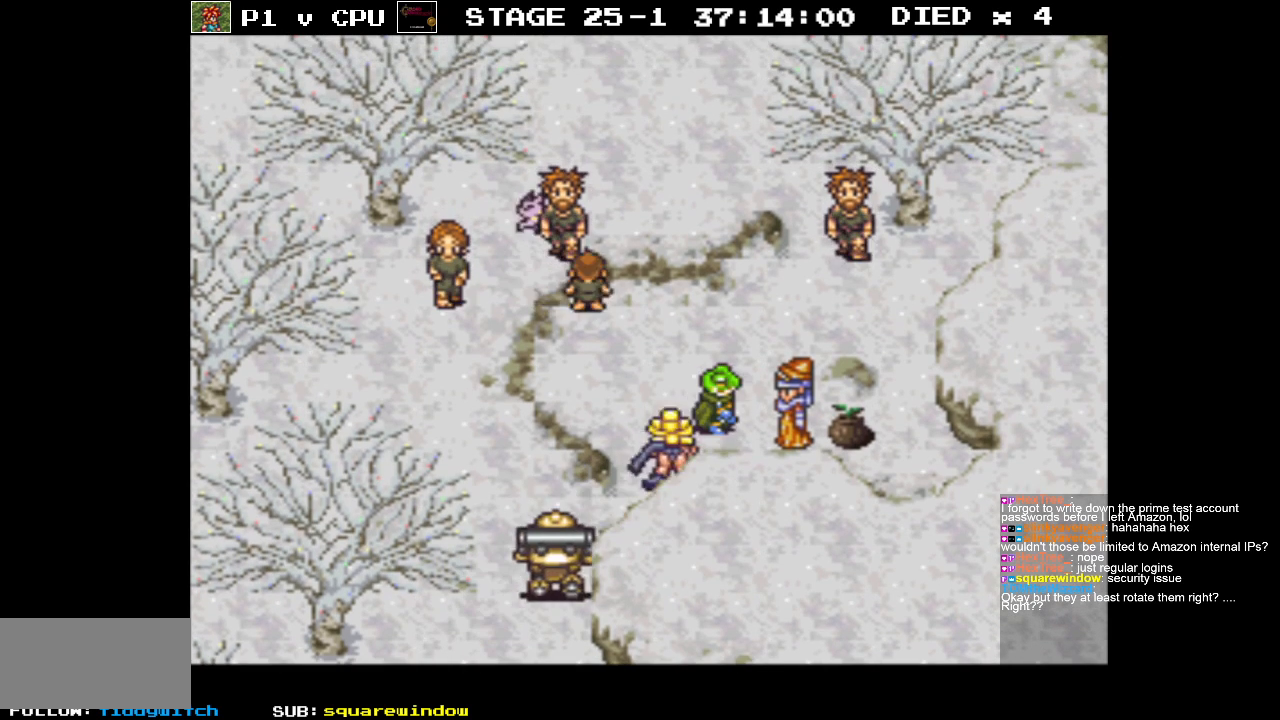
{"buttons": [], "events": [[100, "DPAD_RIGHT", "up"]]}
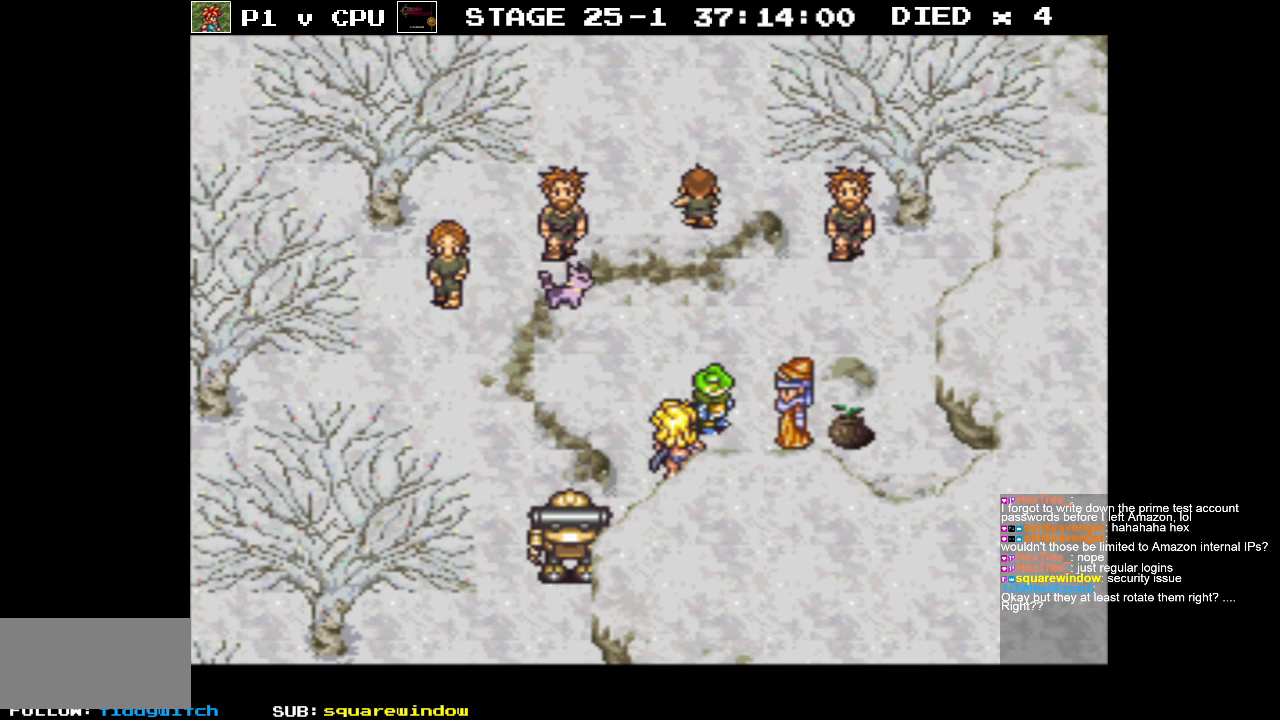
{"buttons": ["A"], "events": [[500, "A", "down"]]}
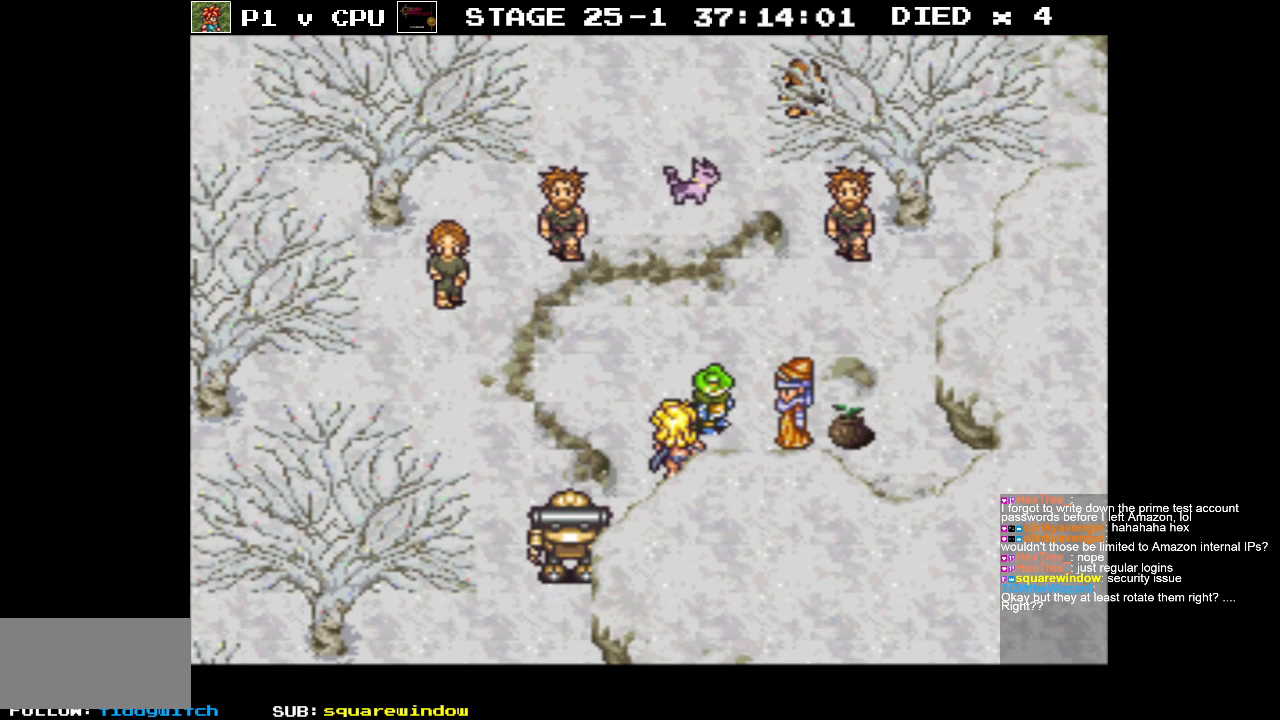
{"buttons": [], "events": [[150, "A", "up"]]}